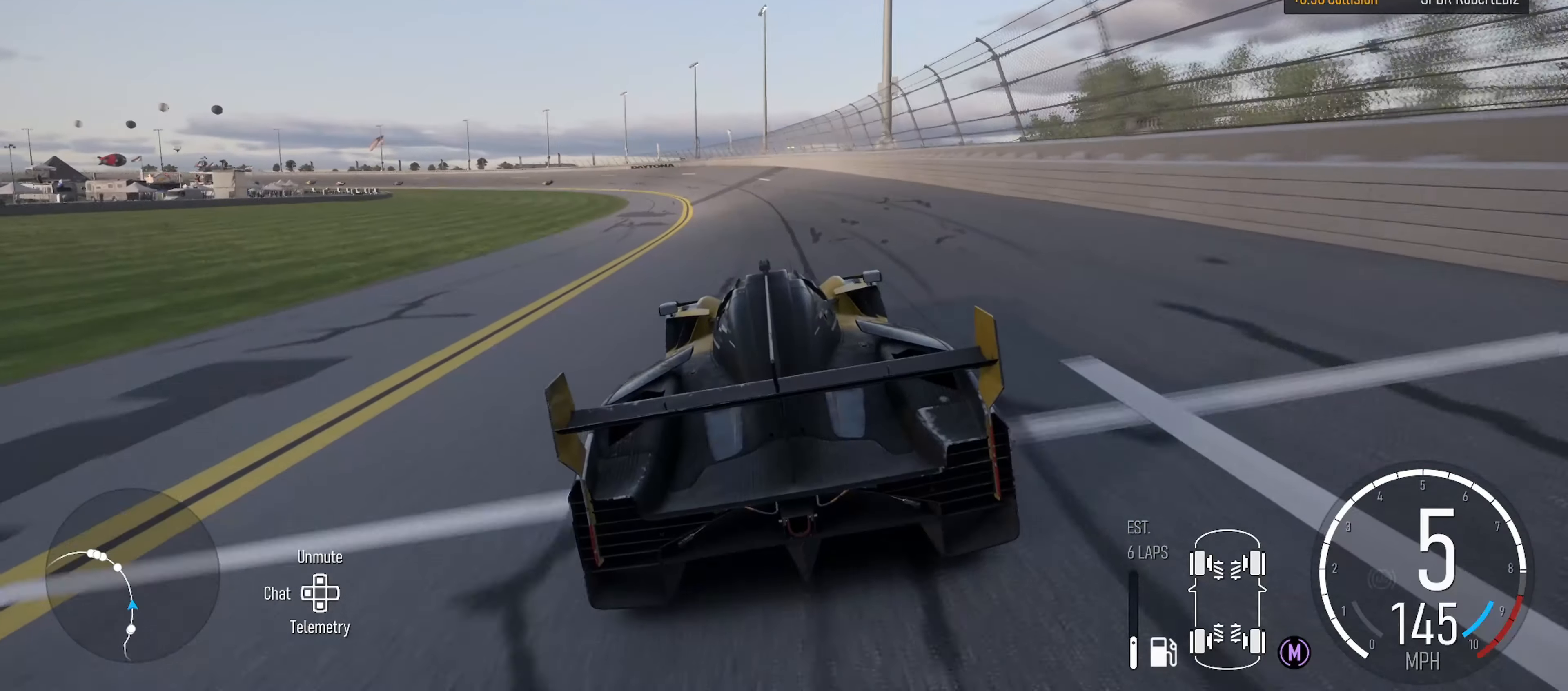
Gameplay with a controller (Xbox layout); each line is a JSON object with the inputs held at the frame after it. "events" lists button and stick changes between this image and that frame as [ms after this image, input, new state], when the widget could be followed in between.
{"buttons": ["R2"], "left_stick": "center", "right_stick": "center", "events": [[350, "left_stick", "center"]]}
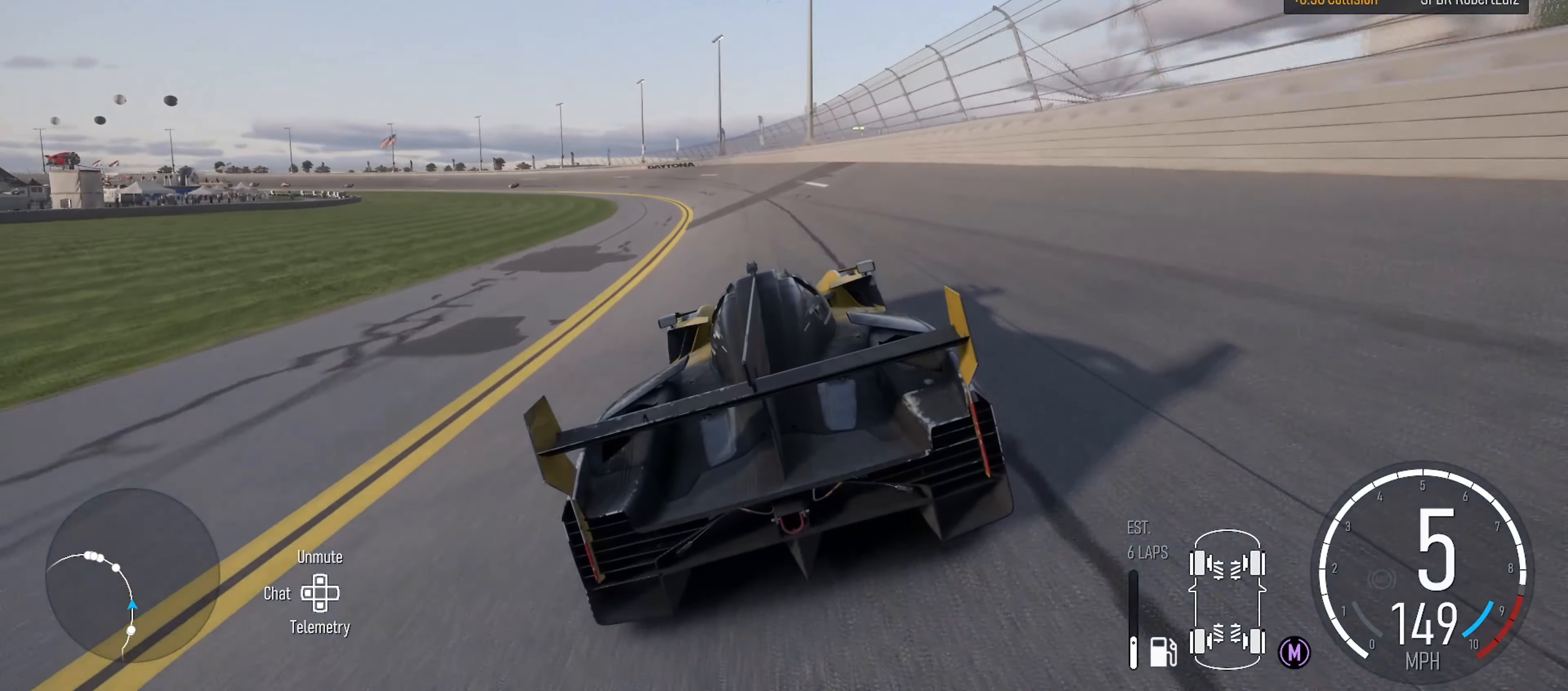
{"buttons": ["R2"], "left_stick": "left", "right_stick": "center", "events": [[117, "left_stick", "left"]]}
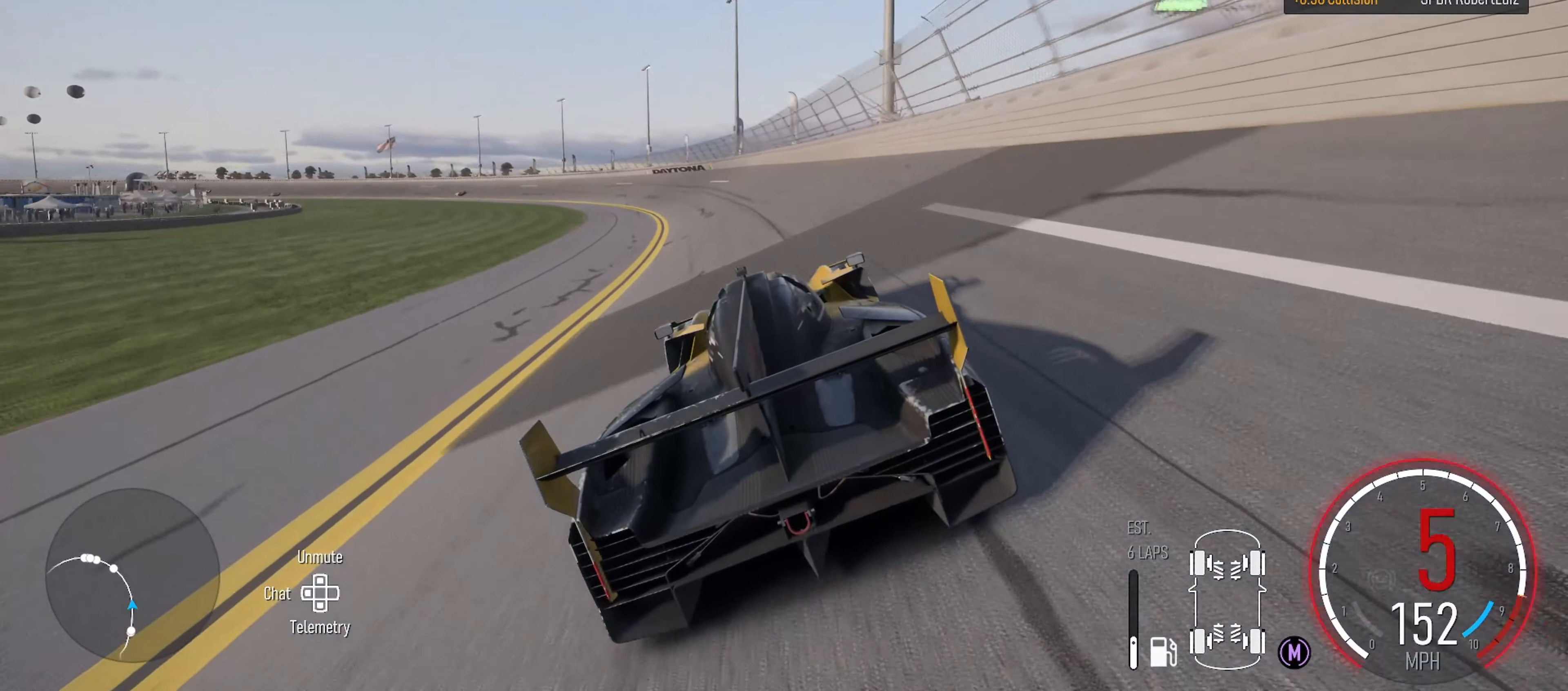
{"buttons": ["R2"], "left_stick": "left", "right_stick": "center", "events": []}
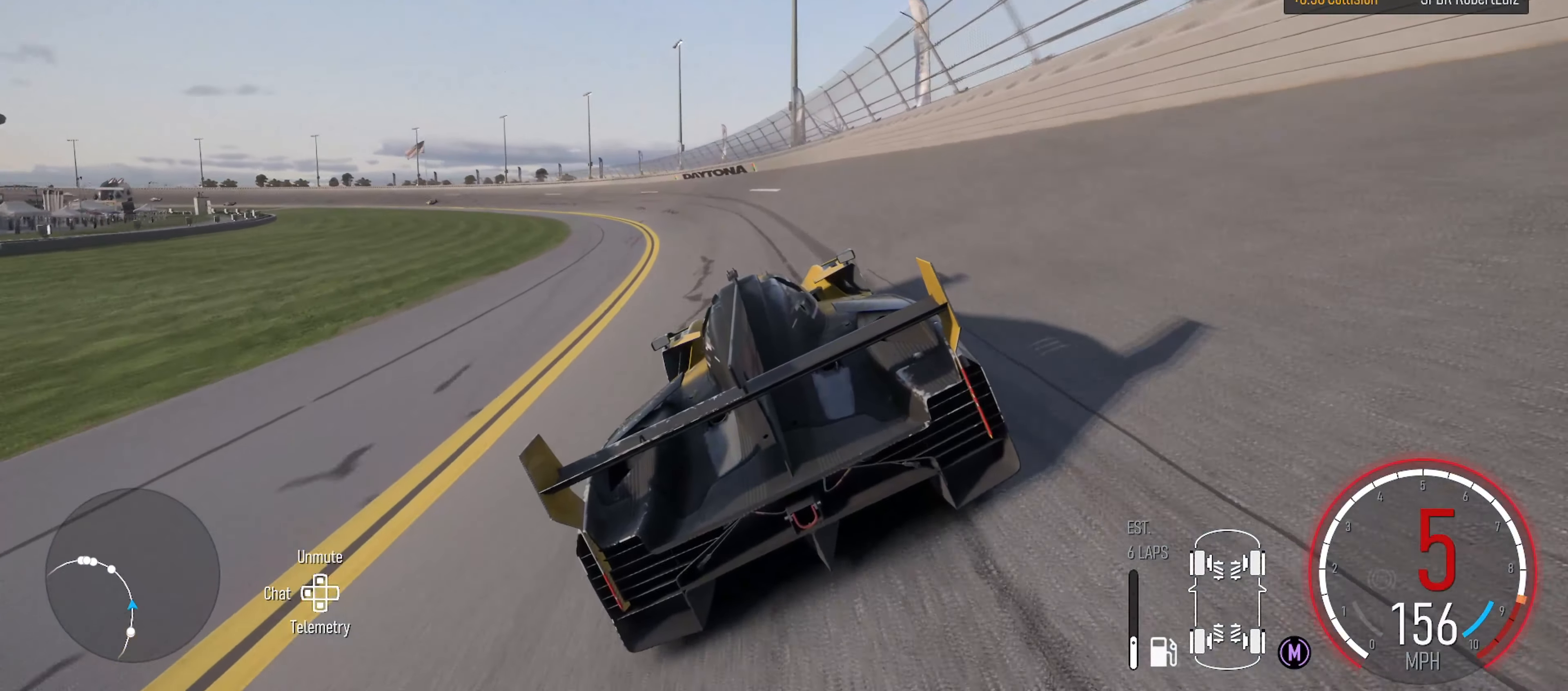
{"buttons": ["R2"], "left_stick": "left", "right_stick": "center", "events": []}
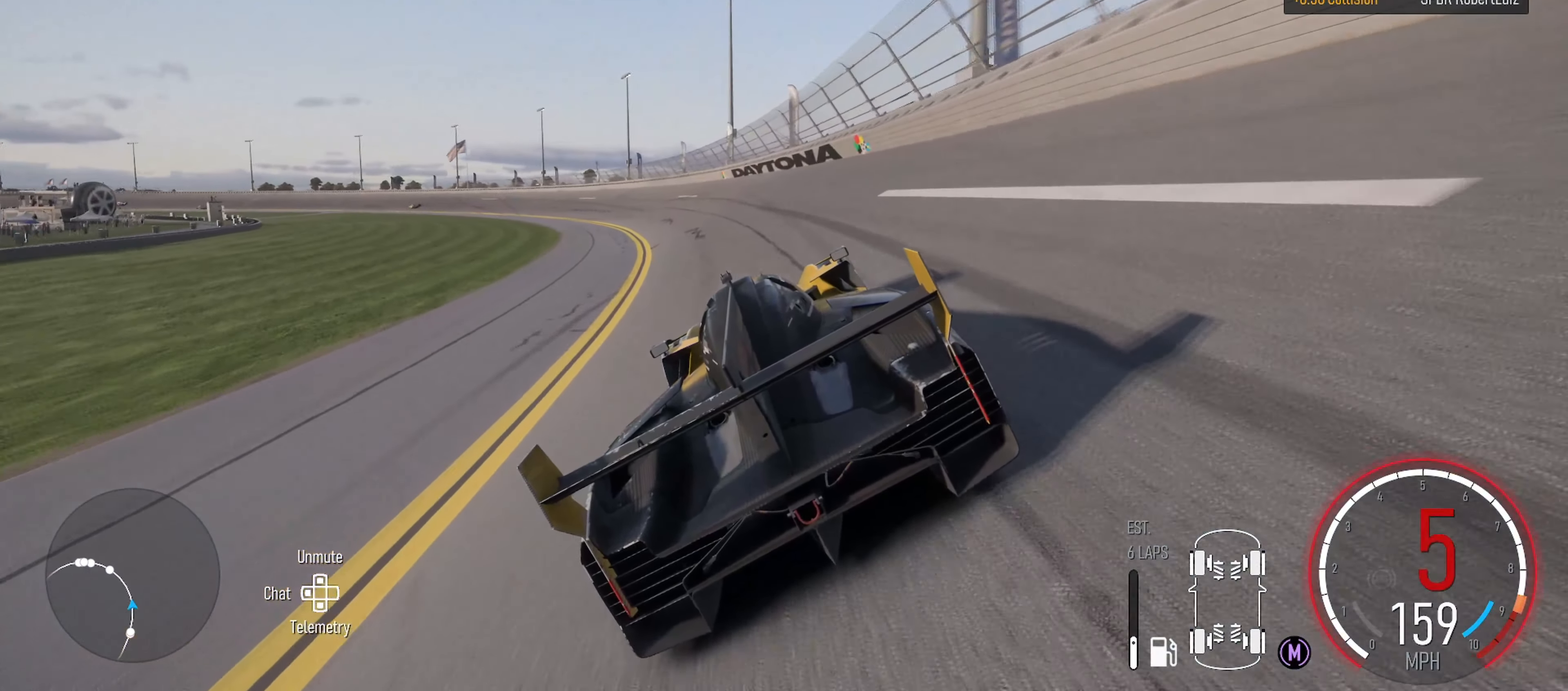
{"buttons": ["R2"], "left_stick": "left", "right_stick": "center", "events": []}
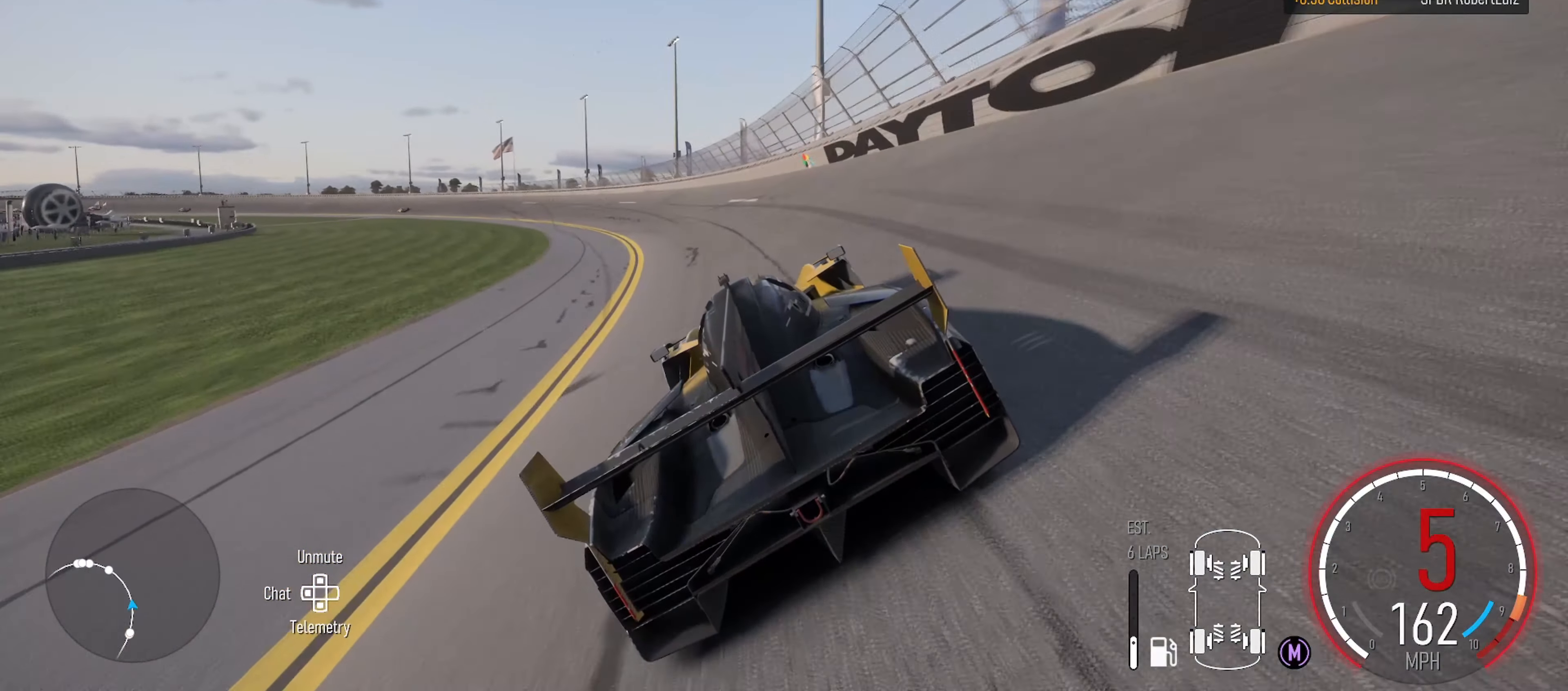
{"buttons": ["R2"], "left_stick": "left", "right_stick": "center", "events": []}
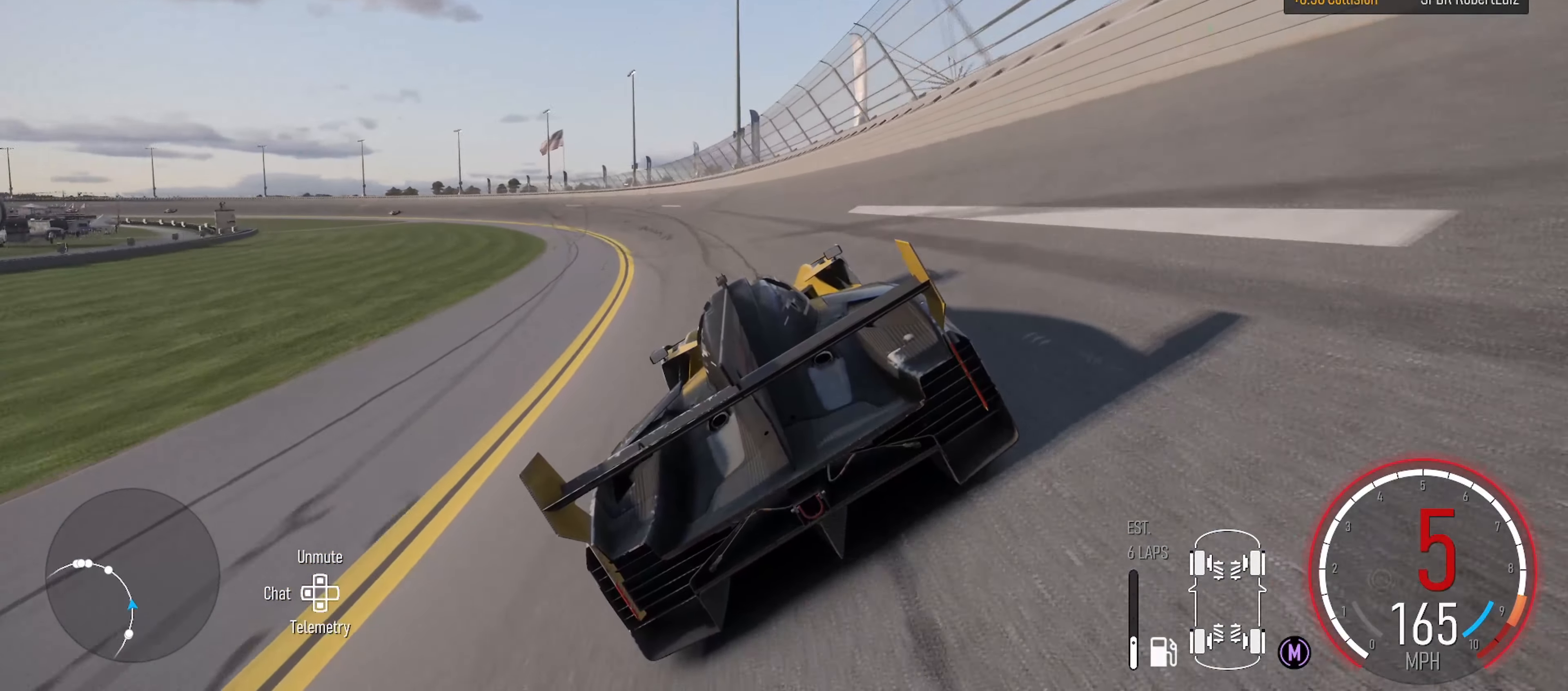
{"buttons": ["R2"], "left_stick": "left", "right_stick": "center", "events": [[267, "X", "down"], [417, "X", "up"]]}
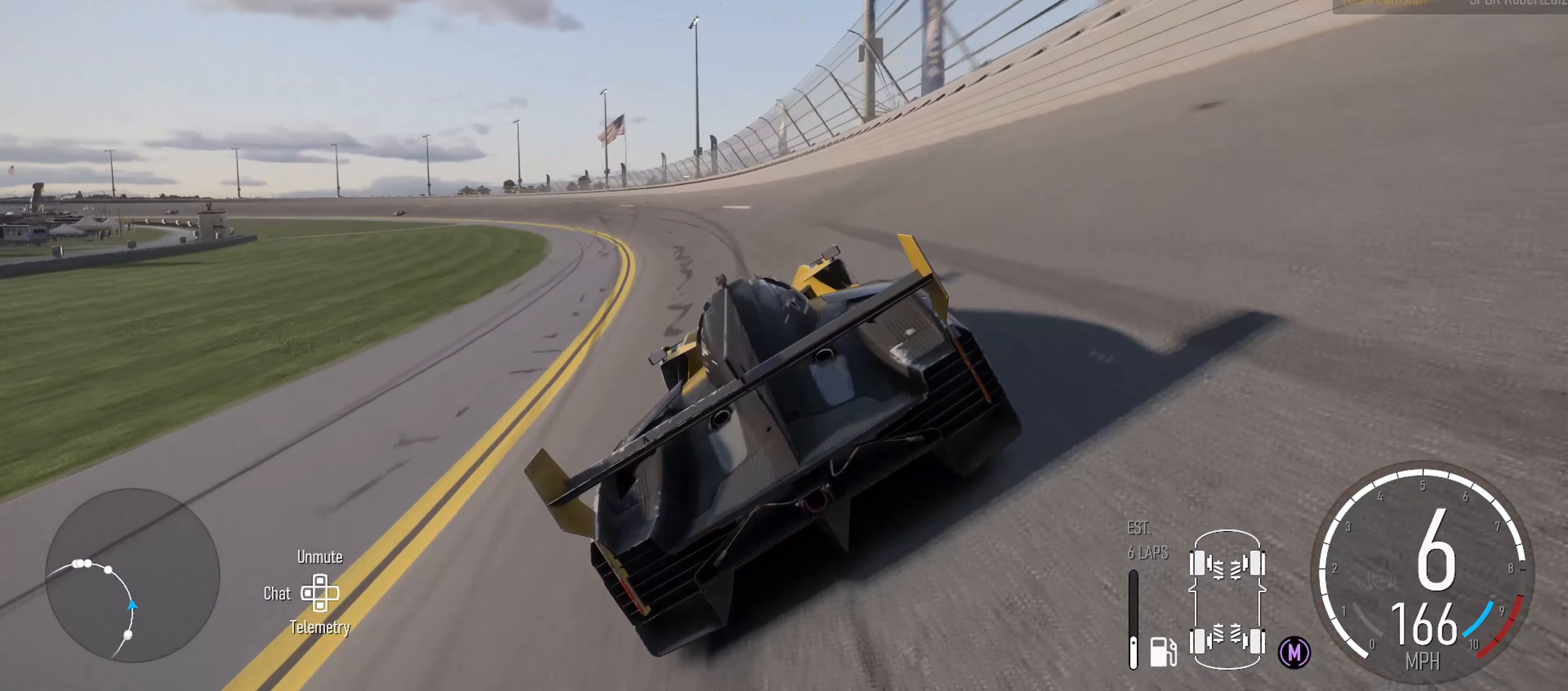
{"buttons": ["R2"], "left_stick": "left", "right_stick": "center", "events": []}
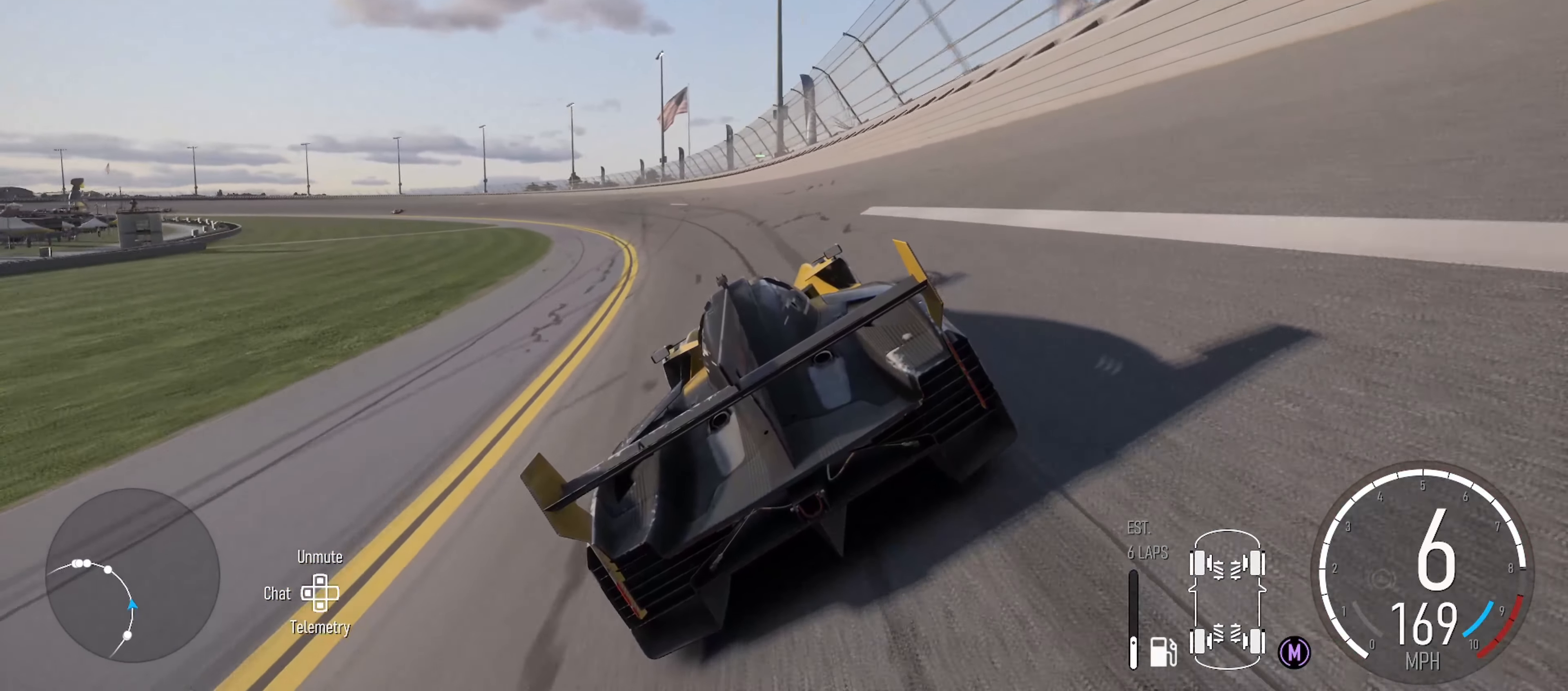
{"buttons": ["R2"], "left_stick": "left", "right_stick": "center", "events": []}
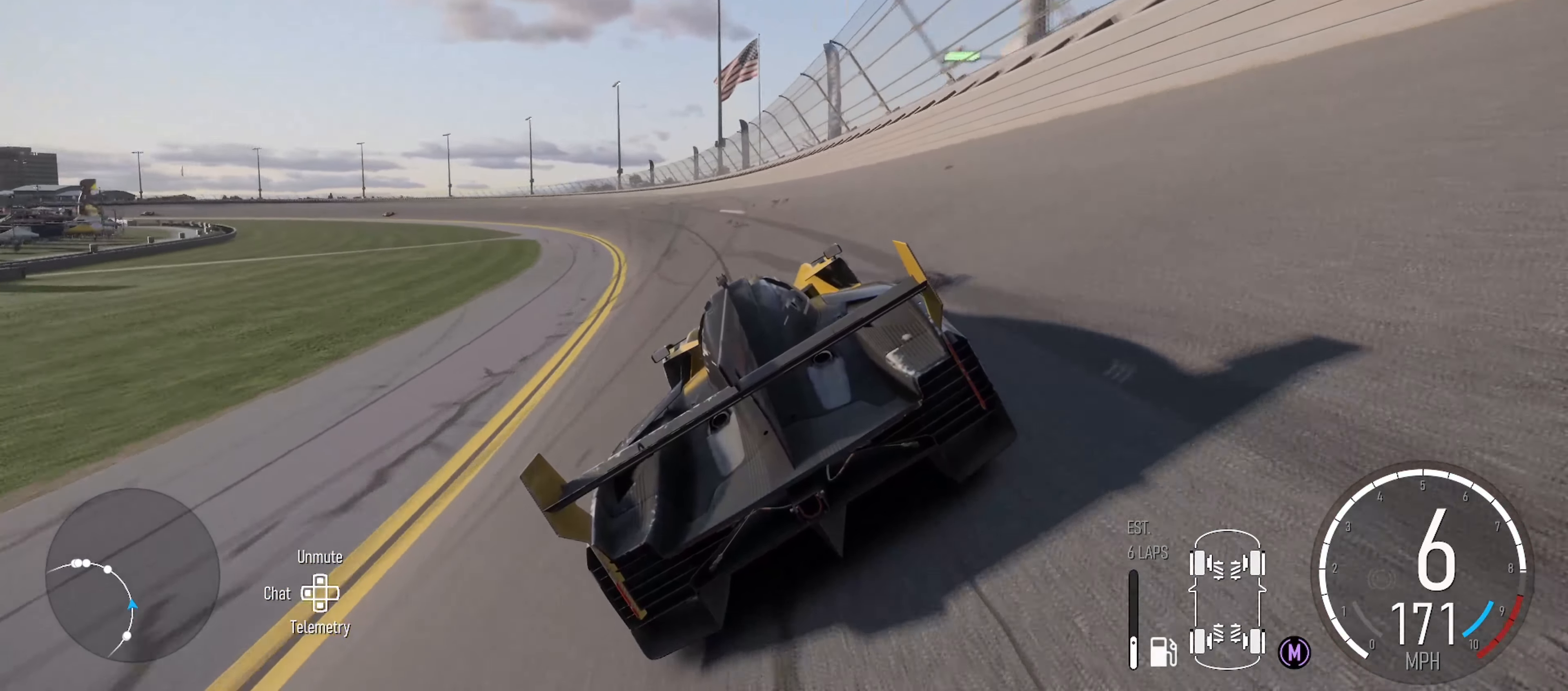
{"buttons": ["R2"], "left_stick": "left", "right_stick": "center", "events": []}
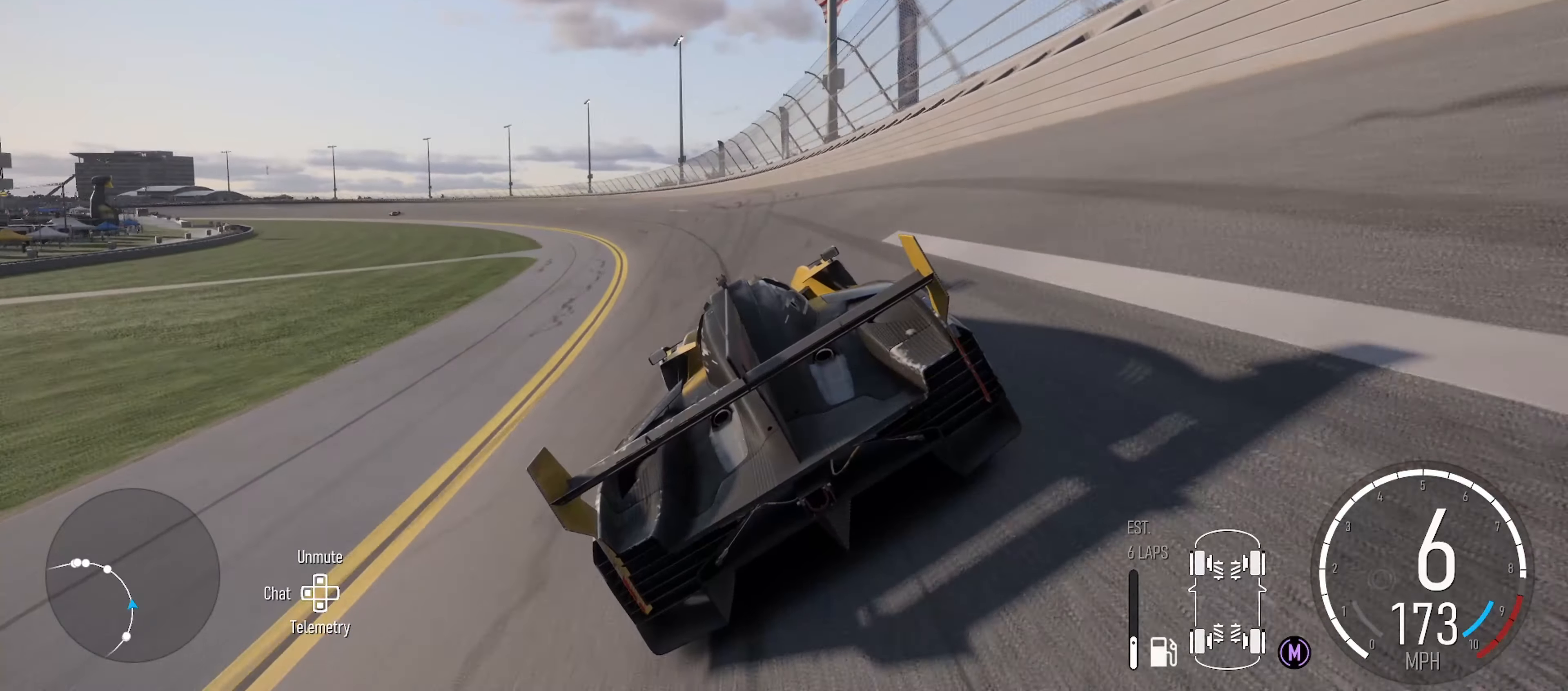
{"buttons": ["R2"], "left_stick": "left", "right_stick": "center", "events": []}
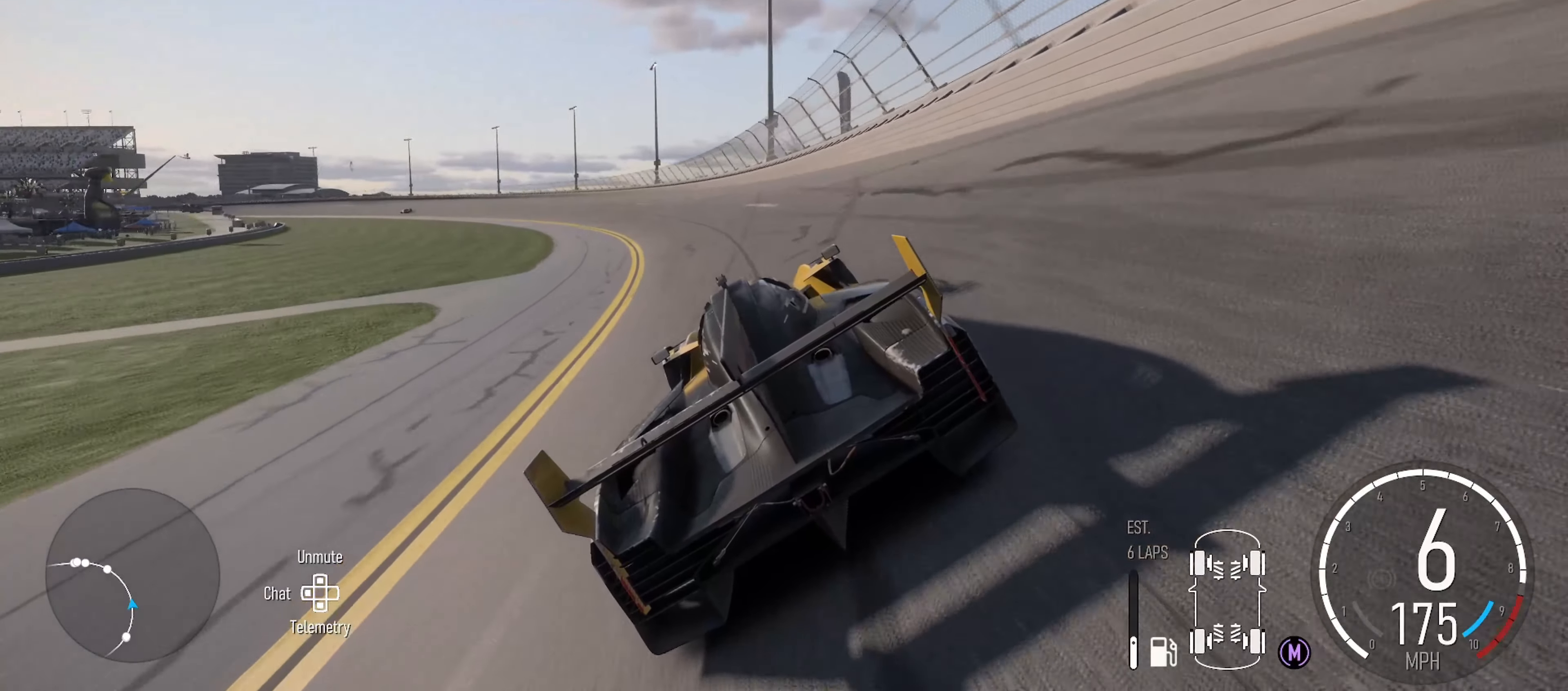
{"buttons": ["R2"], "left_stick": "left", "right_stick": "center", "events": []}
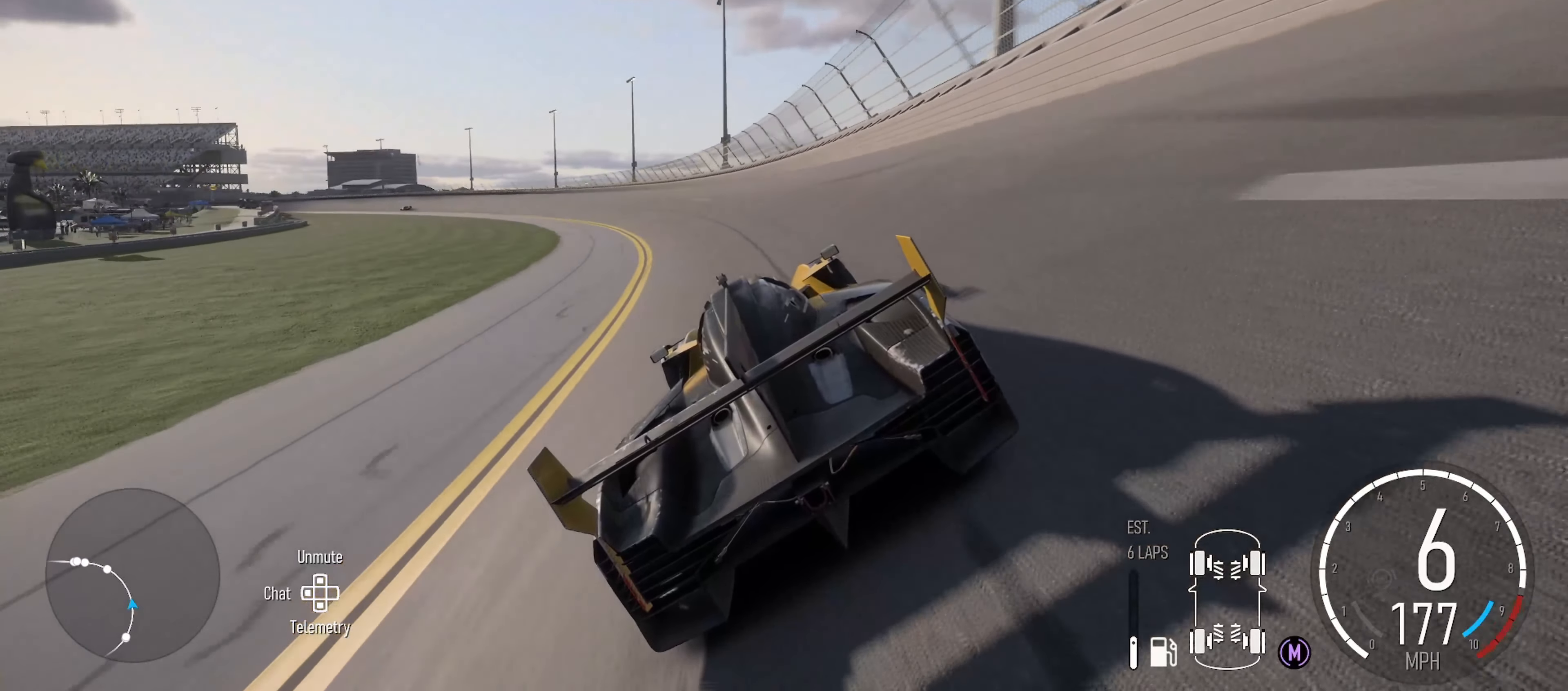
{"buttons": ["R2"], "left_stick": "left", "right_stick": "center", "events": []}
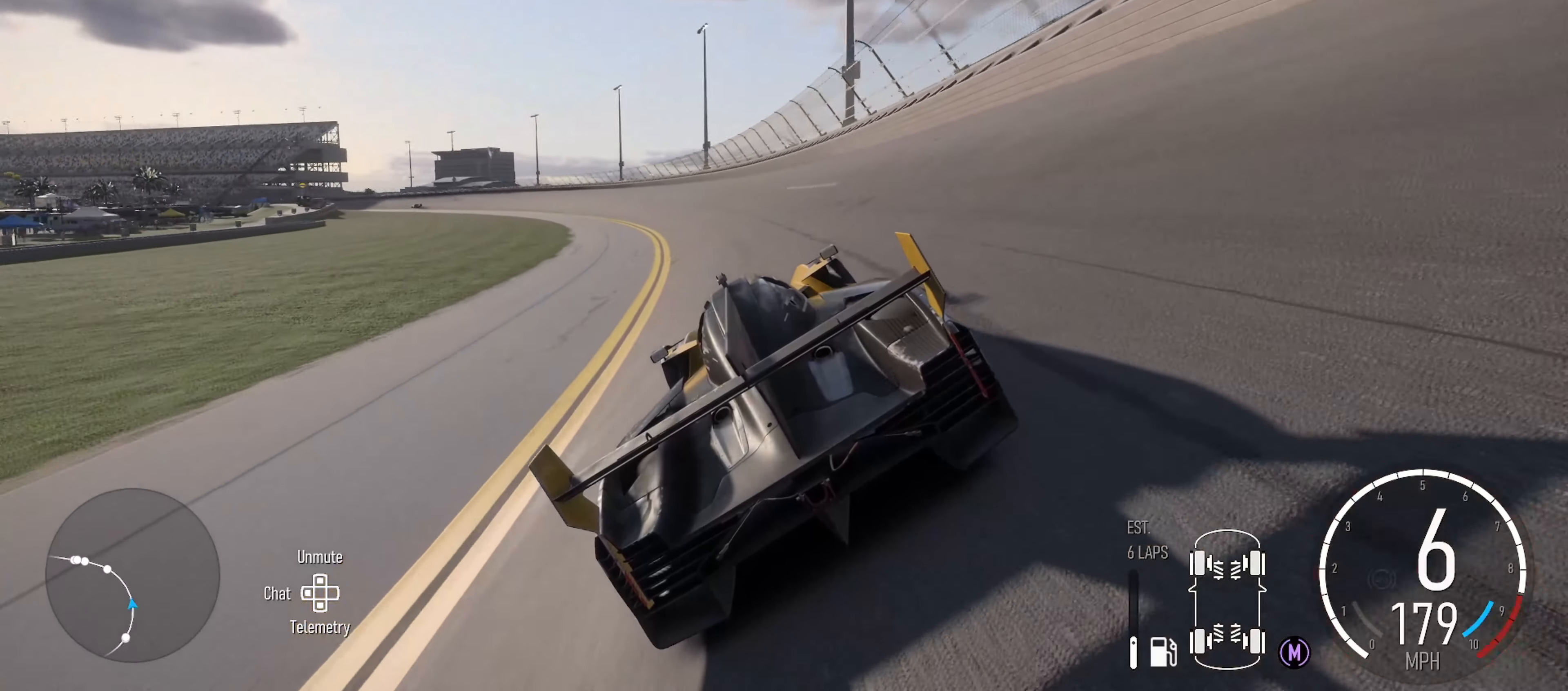
{"buttons": ["R2"], "left_stick": "left", "right_stick": "center", "events": []}
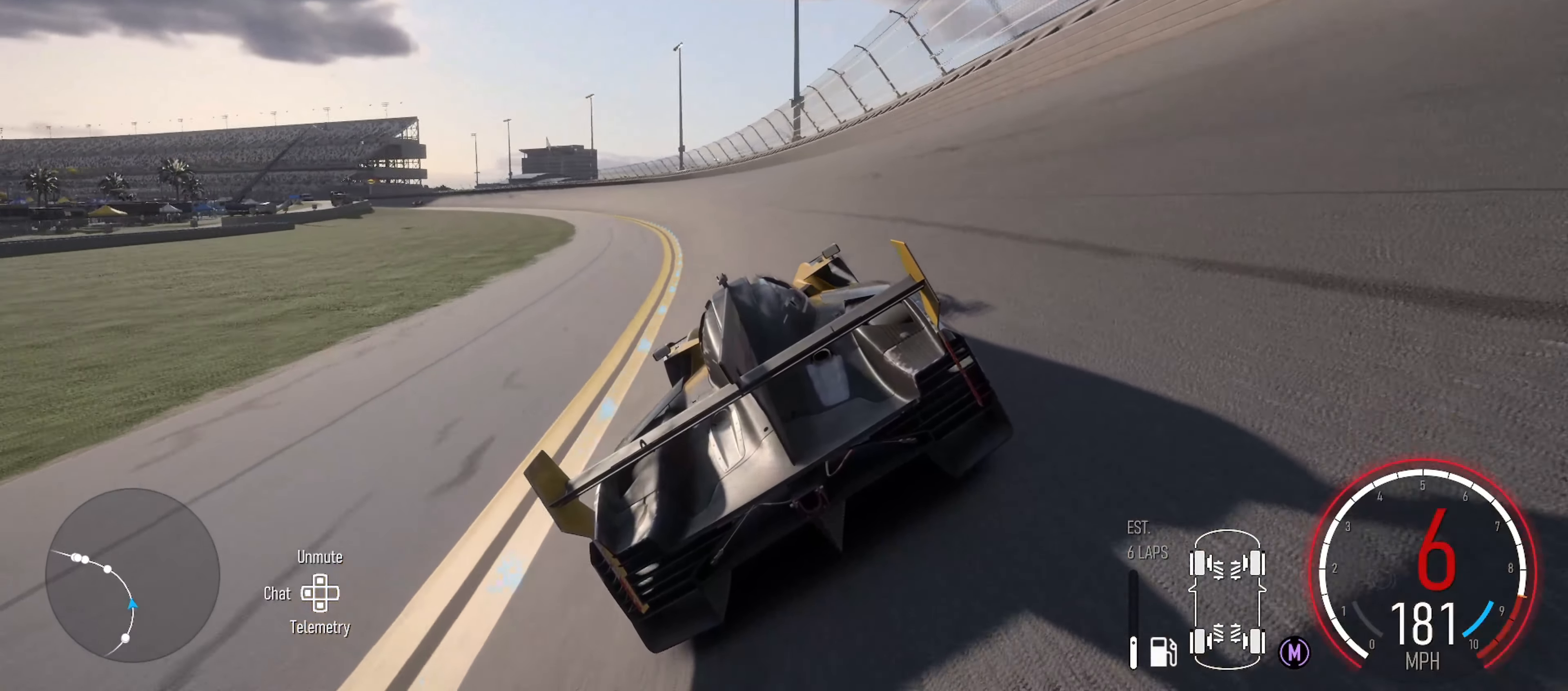
{"buttons": ["R2"], "left_stick": "left", "right_stick": "center", "events": []}
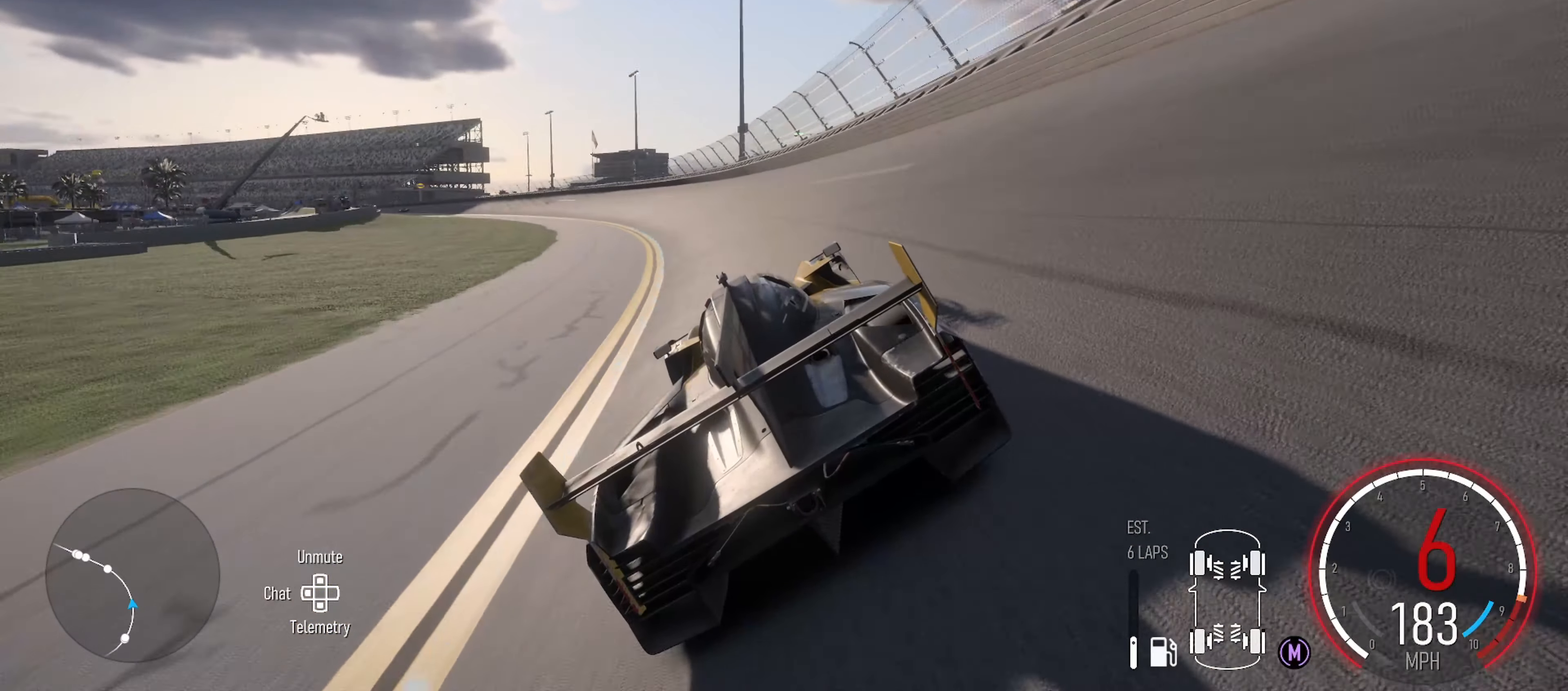
{"buttons": ["R2"], "left_stick": "left", "right_stick": "center", "events": []}
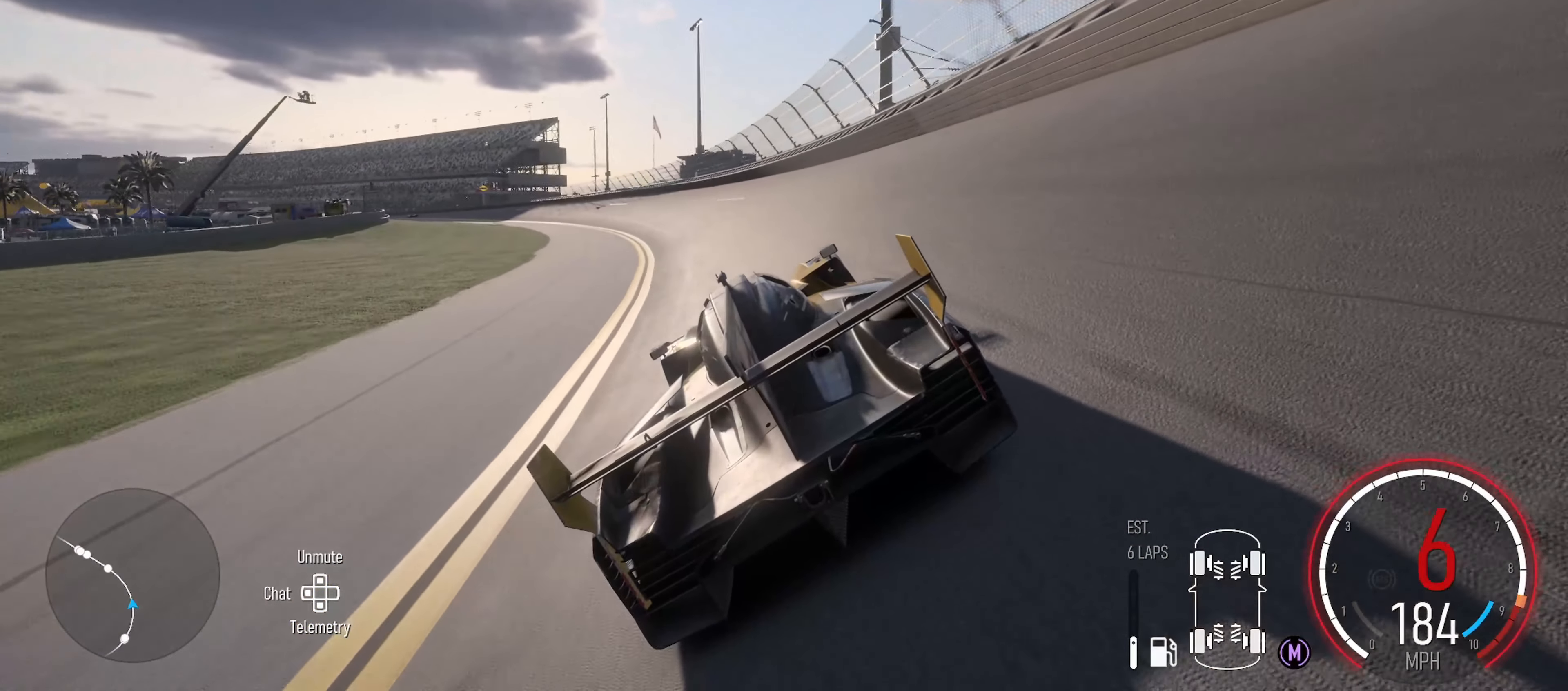
{"buttons": ["R2"], "left_stick": "left", "right_stick": "center", "events": []}
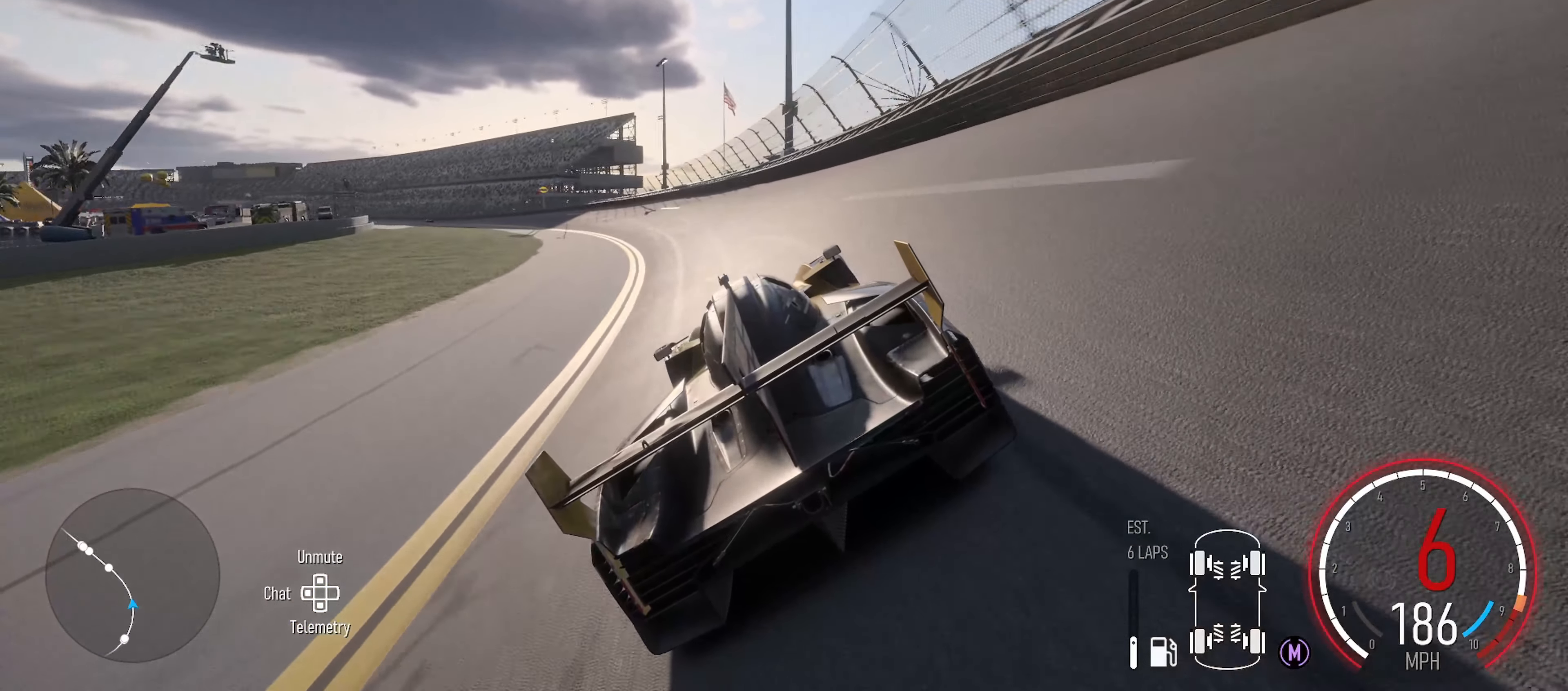
{"buttons": ["R2"], "left_stick": "left", "right_stick": "center", "events": []}
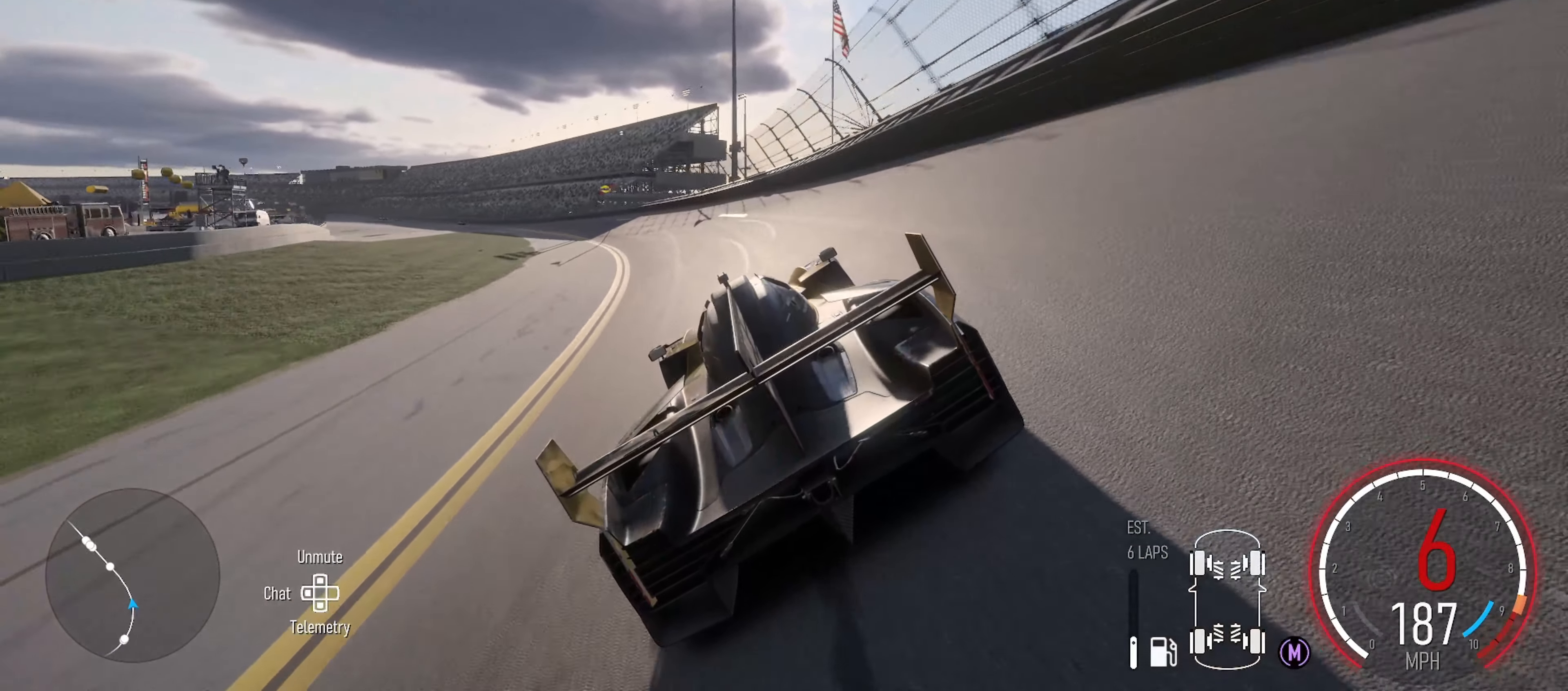
{"buttons": ["X", "R2"], "left_stick": "left", "right_stick": "center", "events": [[366, "X", "down"]]}
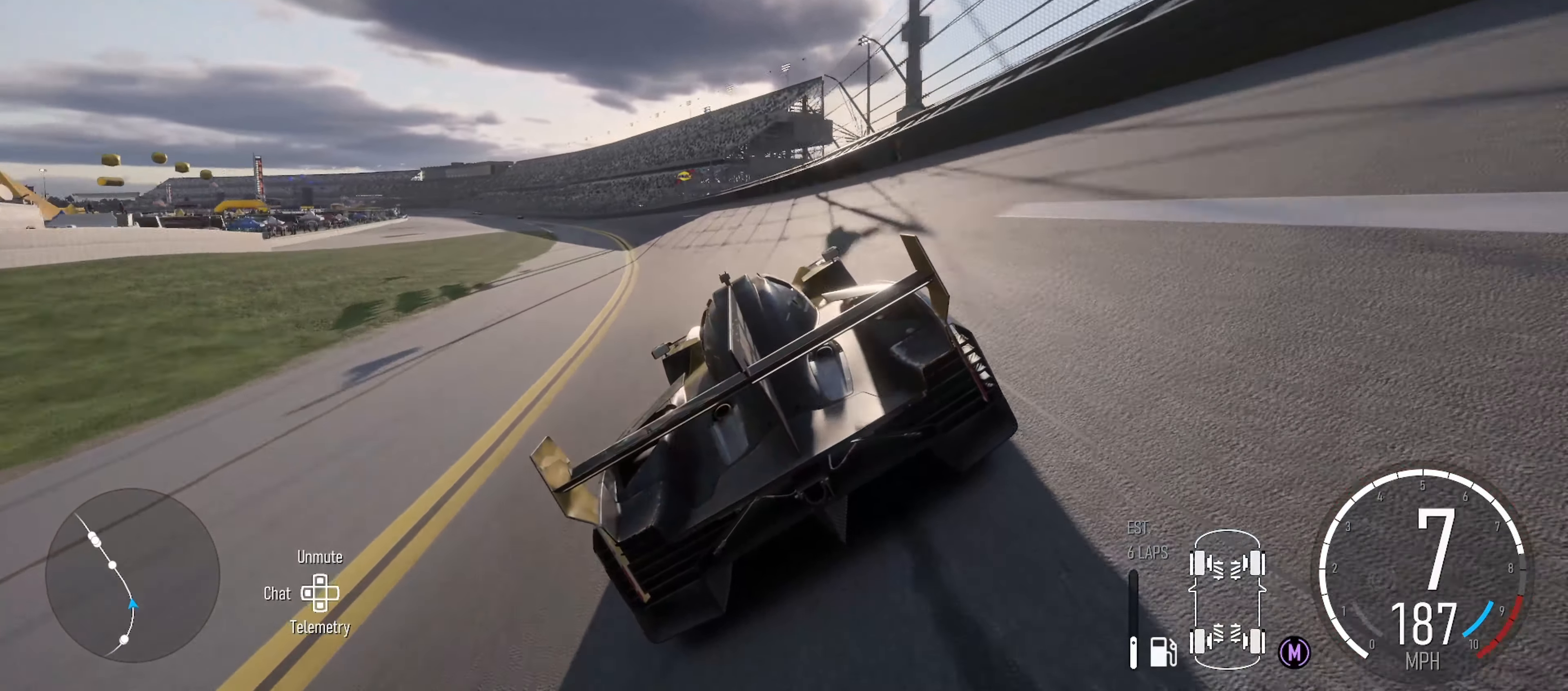
{"buttons": ["R2"], "left_stick": "left", "right_stick": "center", "events": [[33, "X", "up"], [283, "right_stick", "down"], [467, "right_stick", "center"]]}
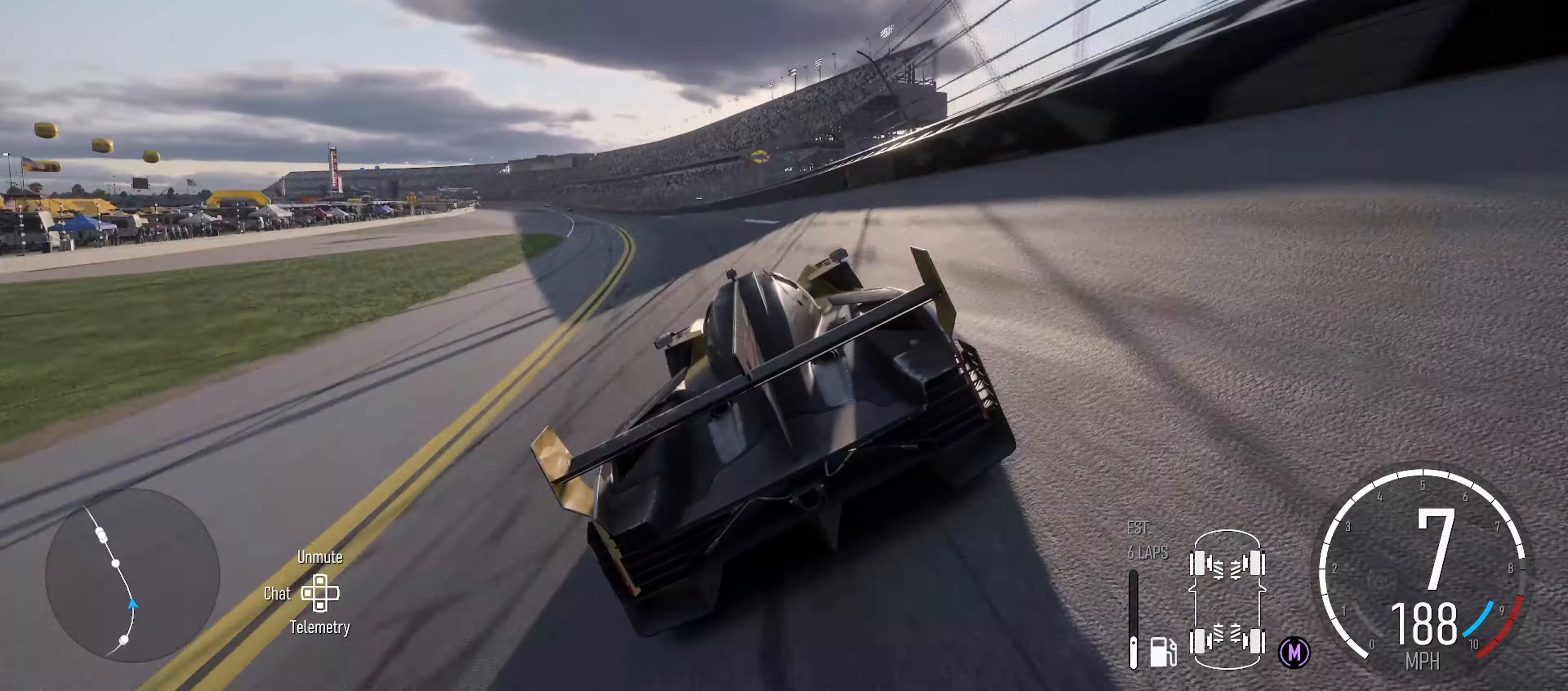
{"buttons": ["R2"], "left_stick": "left", "right_stick": "center", "events": []}
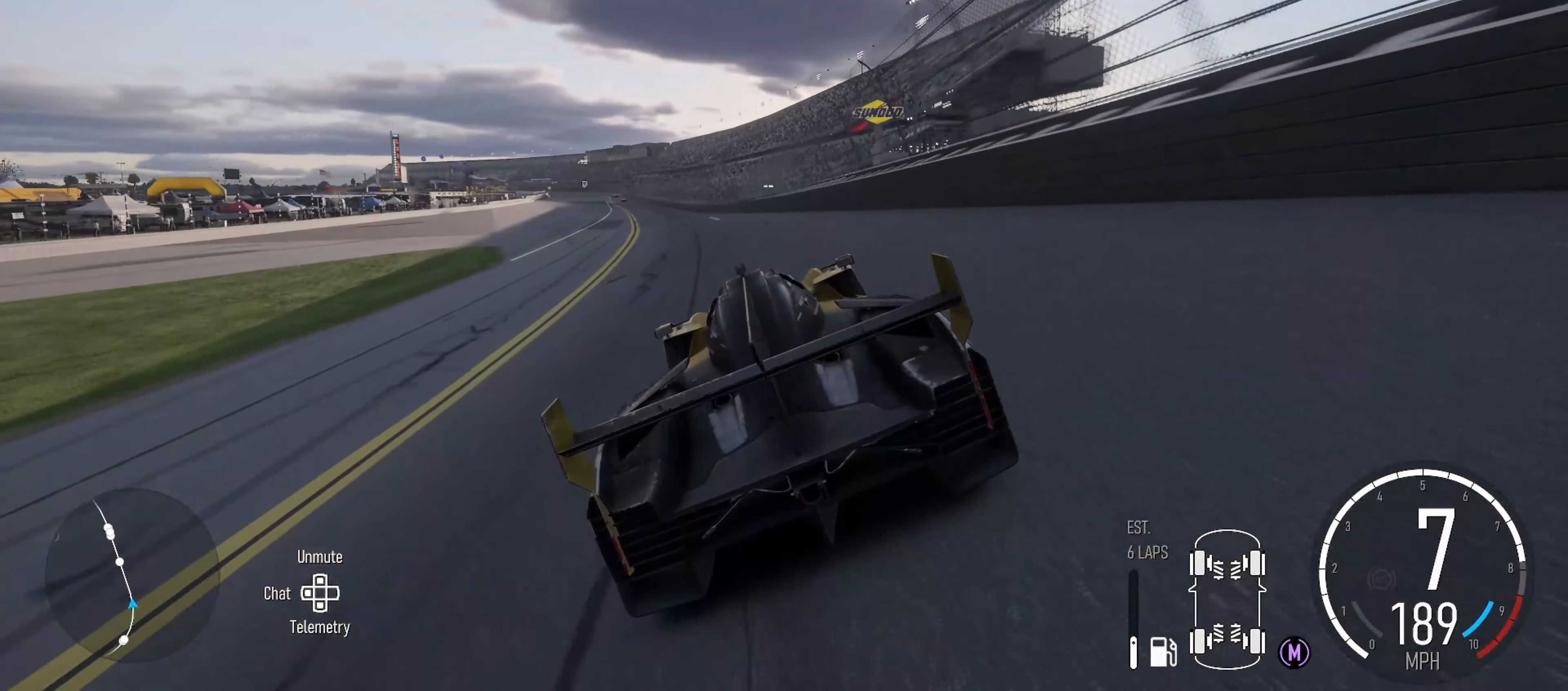
{"buttons": ["R2"], "left_stick": "left", "right_stick": "center", "events": []}
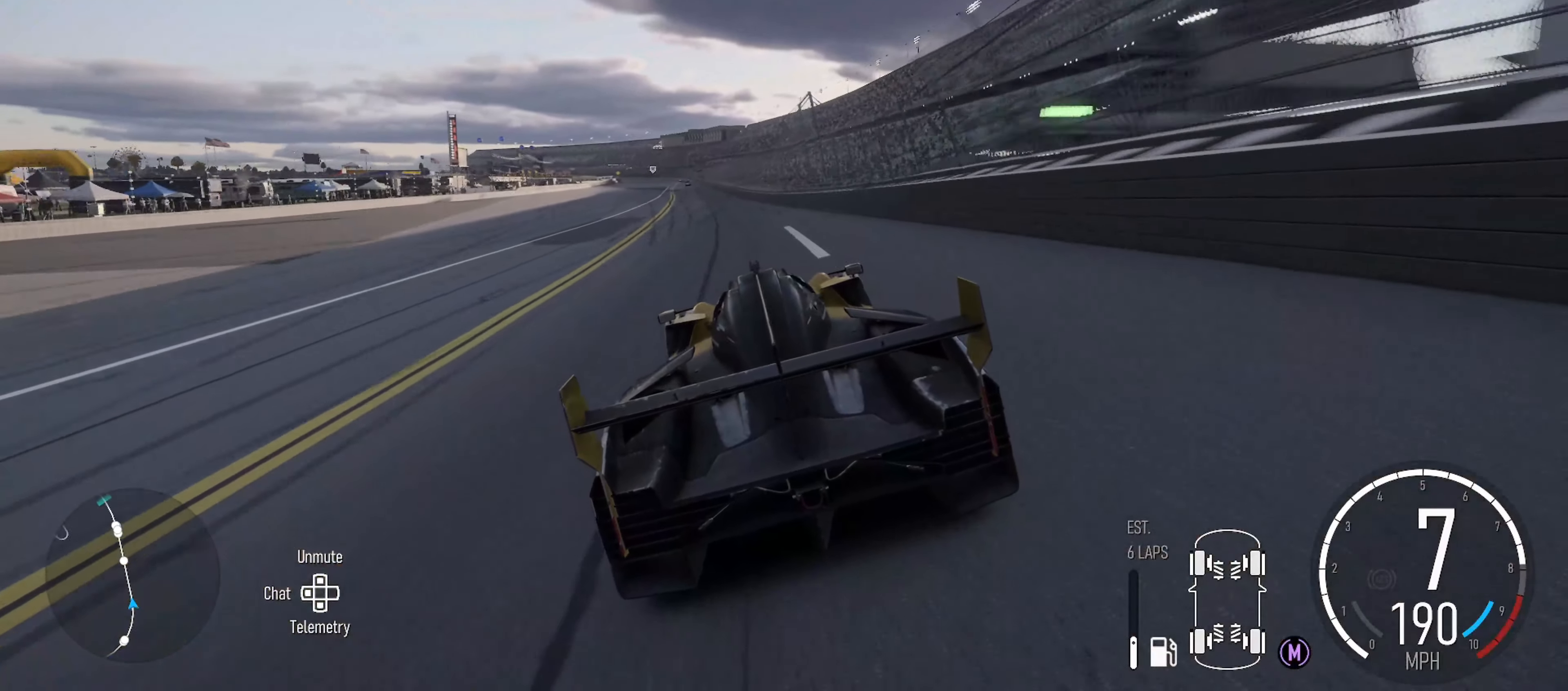
{"buttons": ["R2"], "left_stick": "left", "right_stick": "center", "events": []}
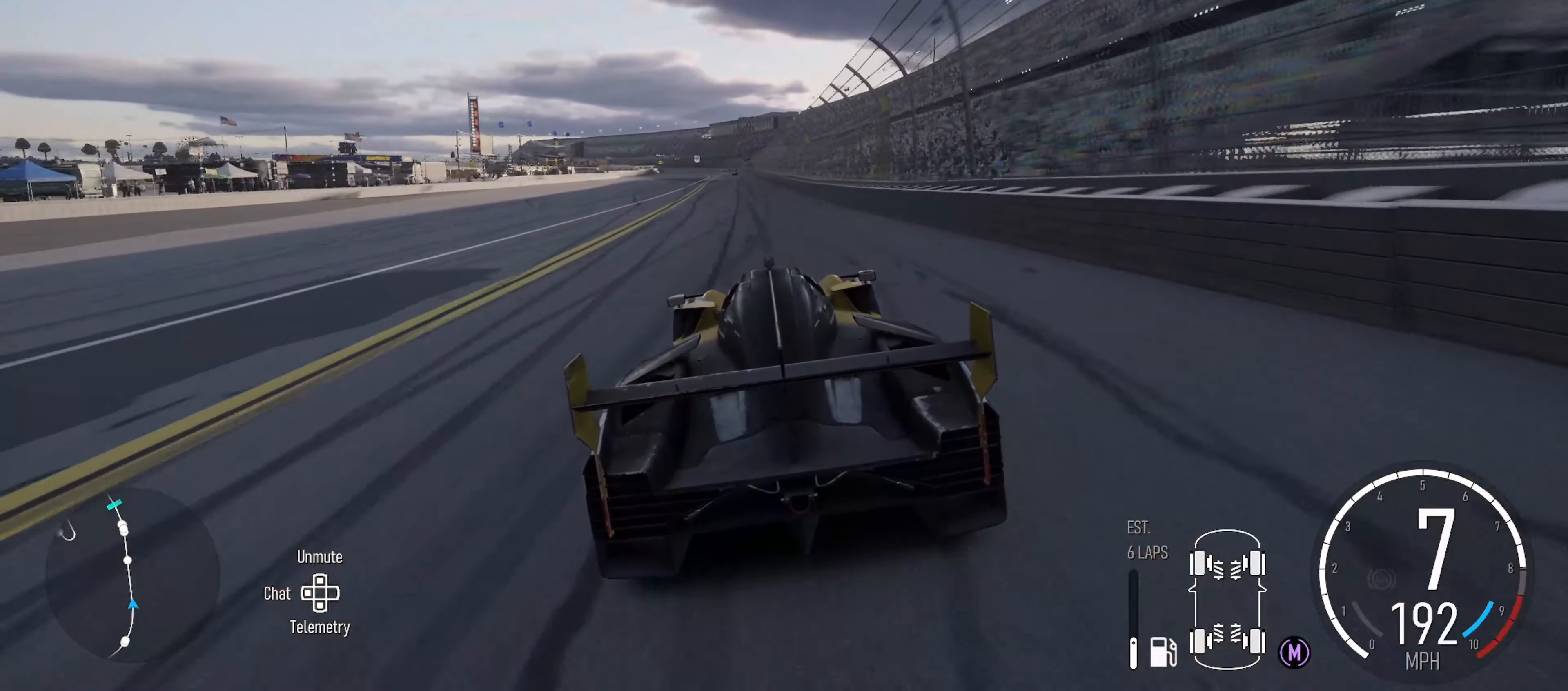
{"buttons": ["R2"], "left_stick": "center", "right_stick": "center", "events": [[333, "left_stick", "center"]]}
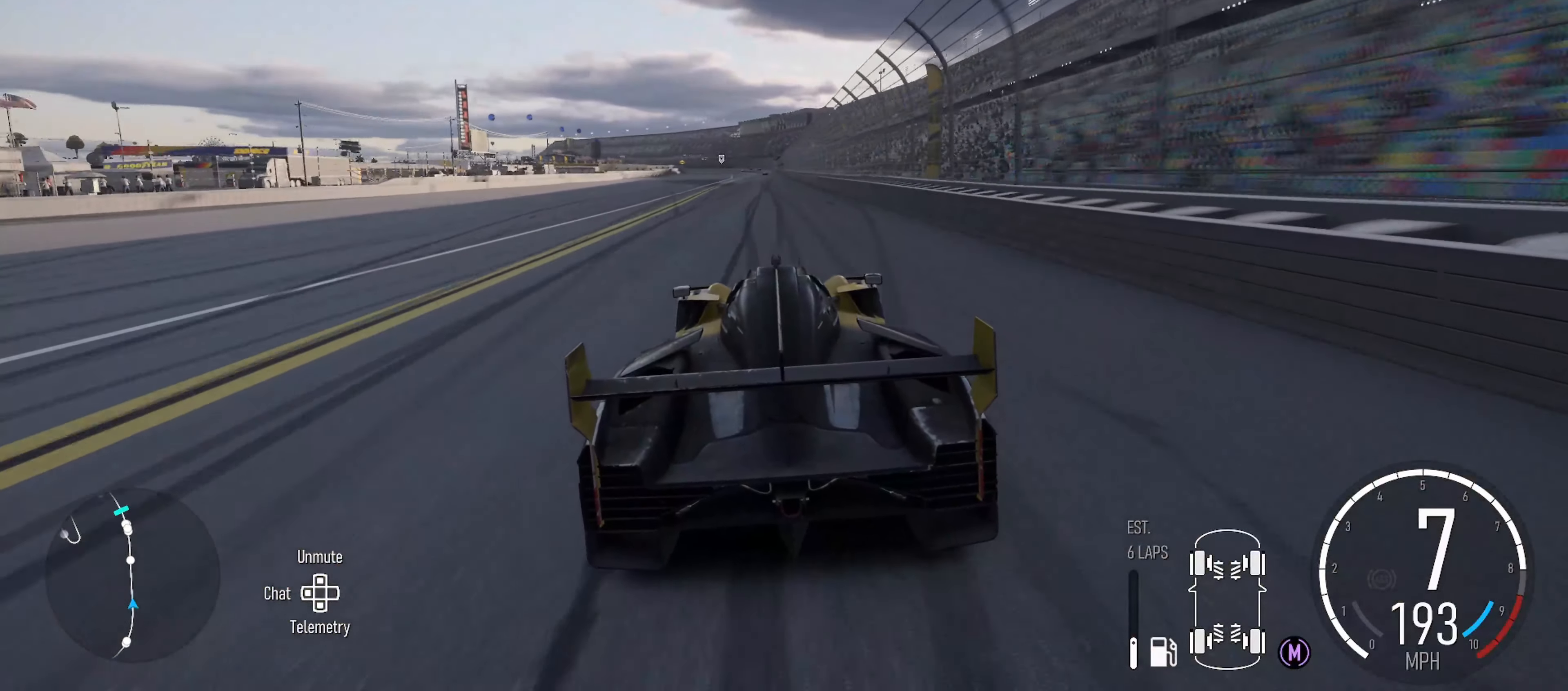
{"buttons": ["R2"], "left_stick": "center", "right_stick": "center", "events": []}
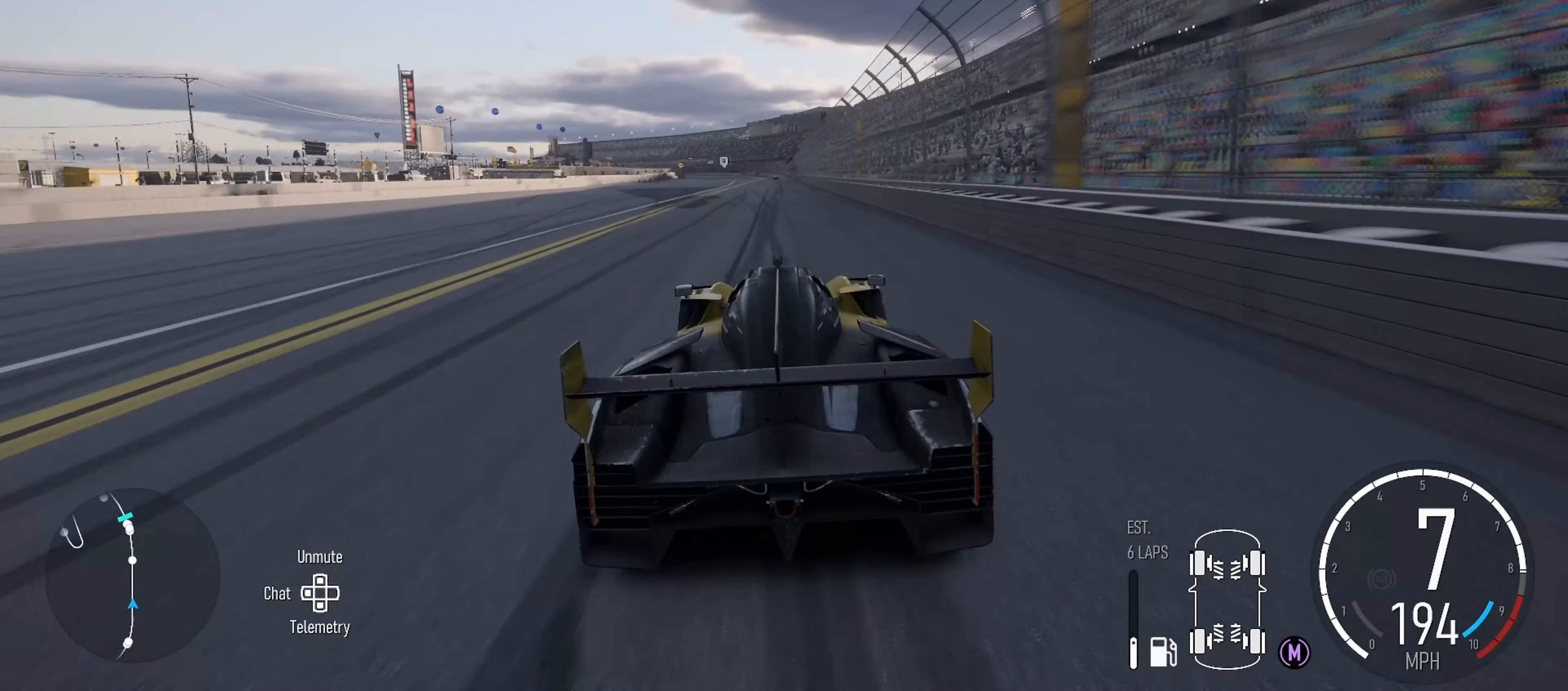
{"buttons": ["R2"], "left_stick": "center", "right_stick": "center", "events": [[250, "left_stick", "left"], [317, "left_stick", "center"]]}
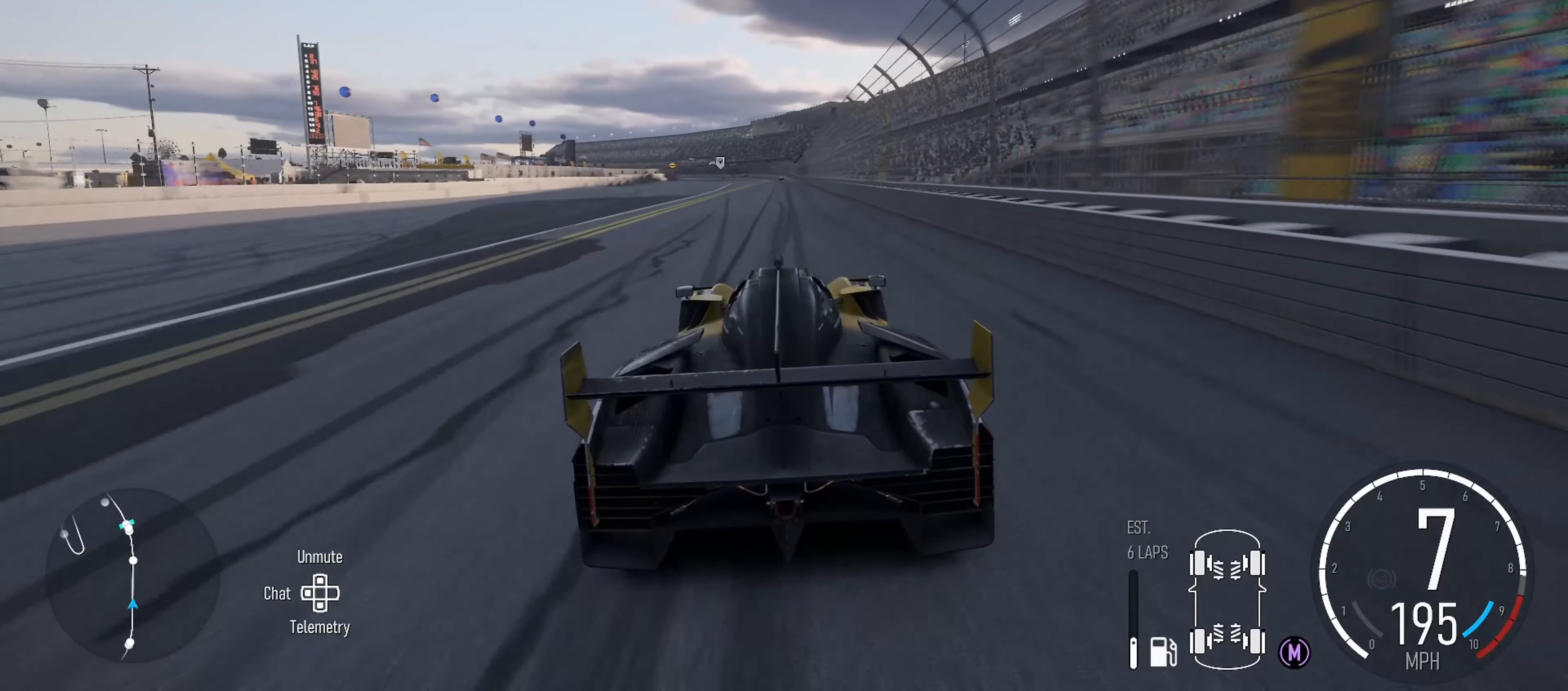
{"buttons": ["R2"], "left_stick": "center", "right_stick": "center", "events": []}
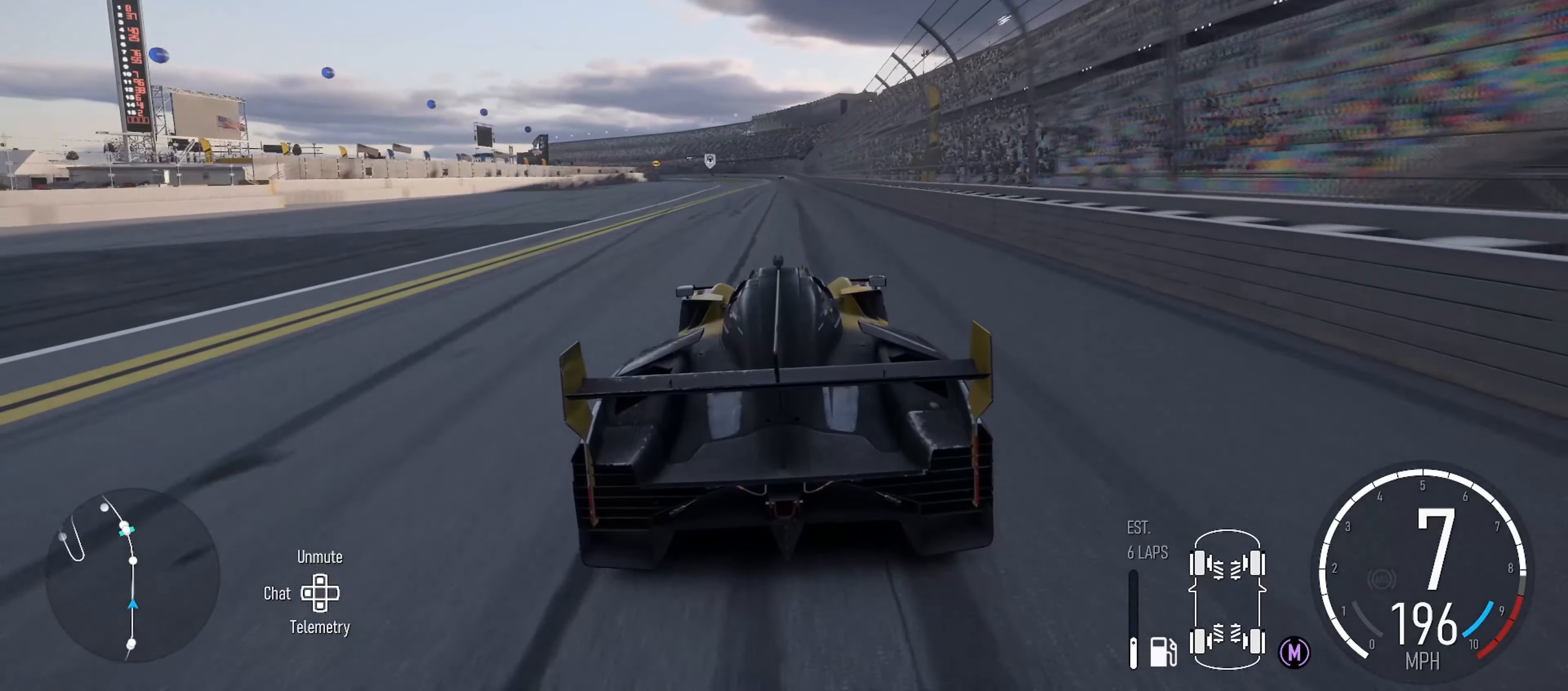
{"buttons": ["R2"], "left_stick": "center", "right_stick": "center", "events": []}